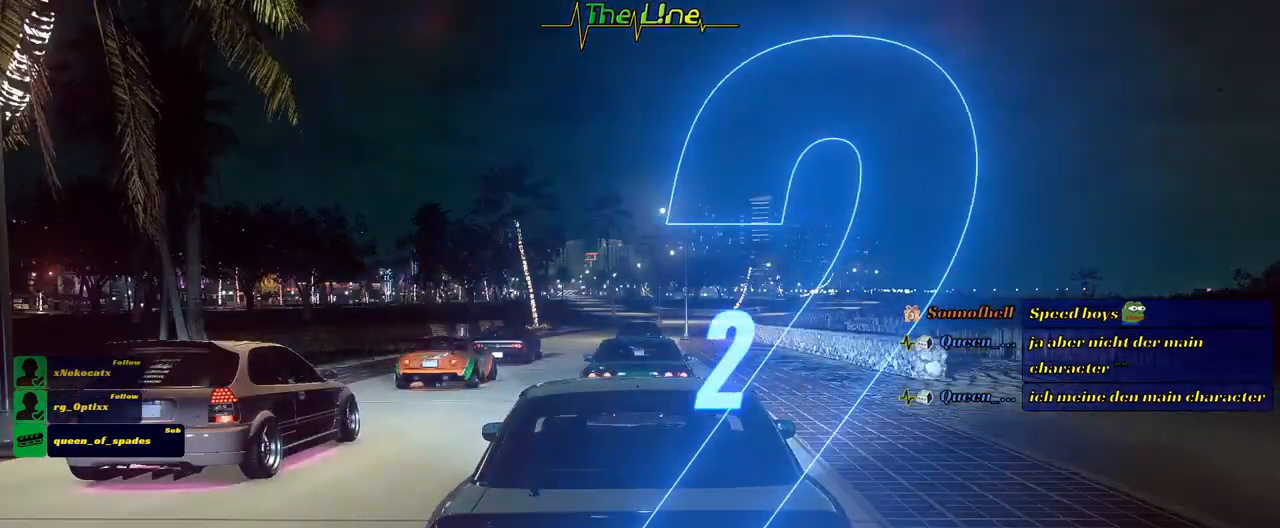
Gameplay with a controller (Xbox layout); each line is a JSON object with the inputs held at the frame after it. "events" lists button and stick changes between this image and that frame as [ms after this image, input, new state], when the widget could be followed in between.
{"buttons": ["R2"], "left_stick": "center", "right_stick": "center", "events": [[16, "R2", "down"]]}
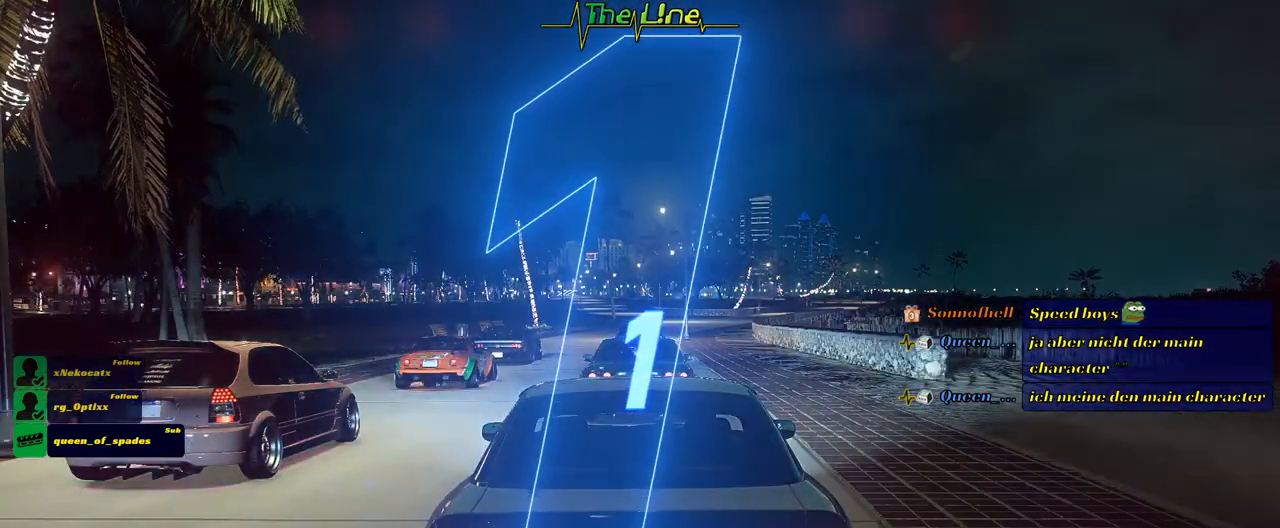
{"buttons": ["R2"], "left_stick": "center", "right_stick": "center", "events": []}
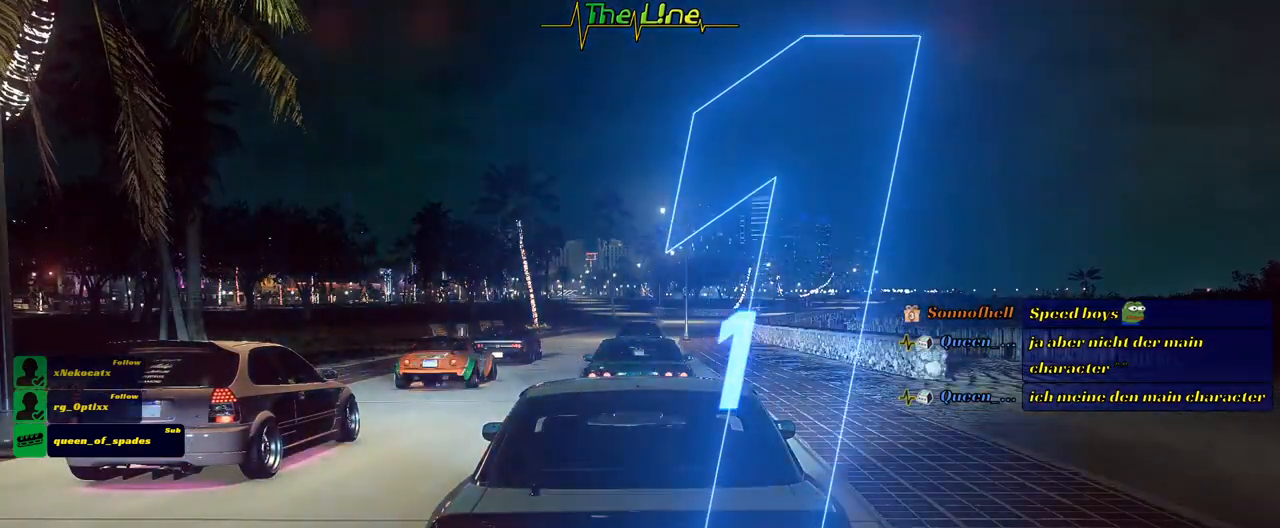
{"buttons": ["R2"], "left_stick": "center", "right_stick": "center", "events": []}
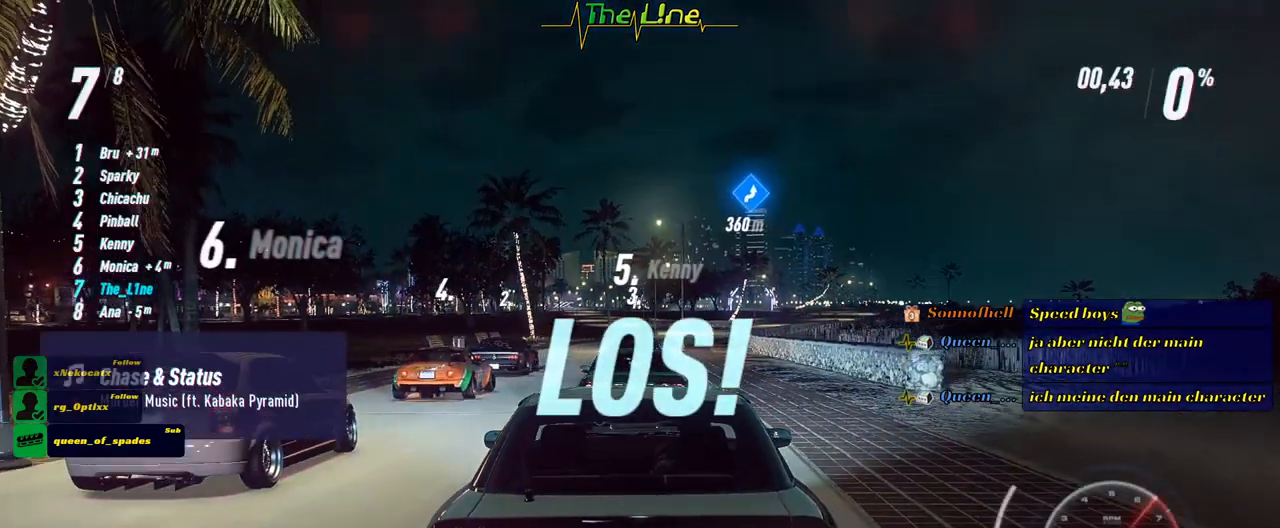
{"buttons": ["R2"], "left_stick": "left", "right_stick": "center", "events": [[467, "left_stick", "left"]]}
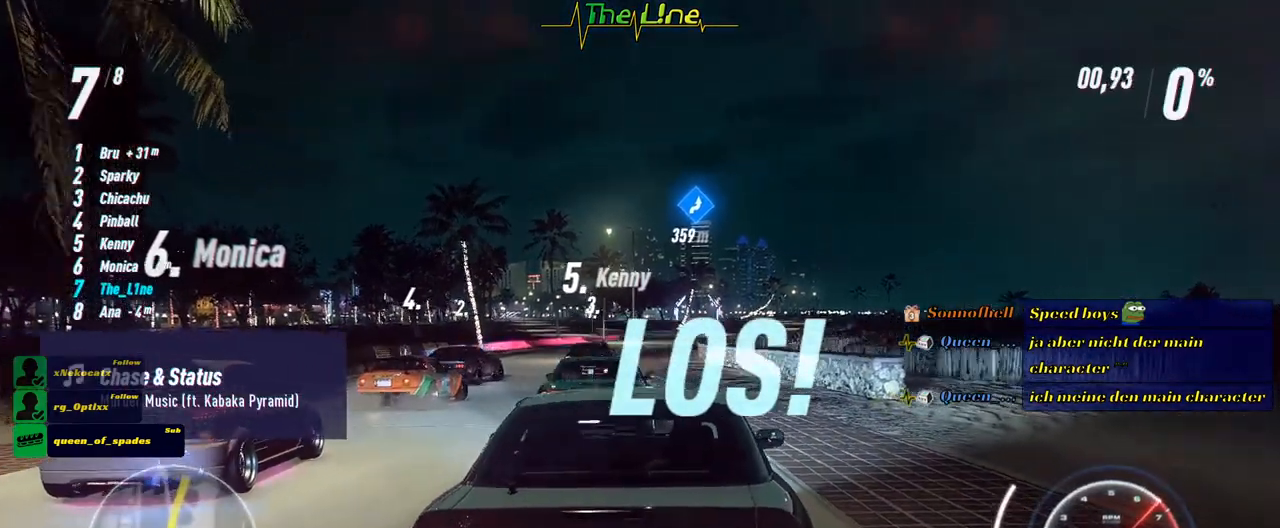
{"buttons": ["R2"], "left_stick": "center", "right_stick": "center", "events": [[167, "left_stick", "center"], [283, "left_stick", "up-left"], [383, "left_stick", "center"]]}
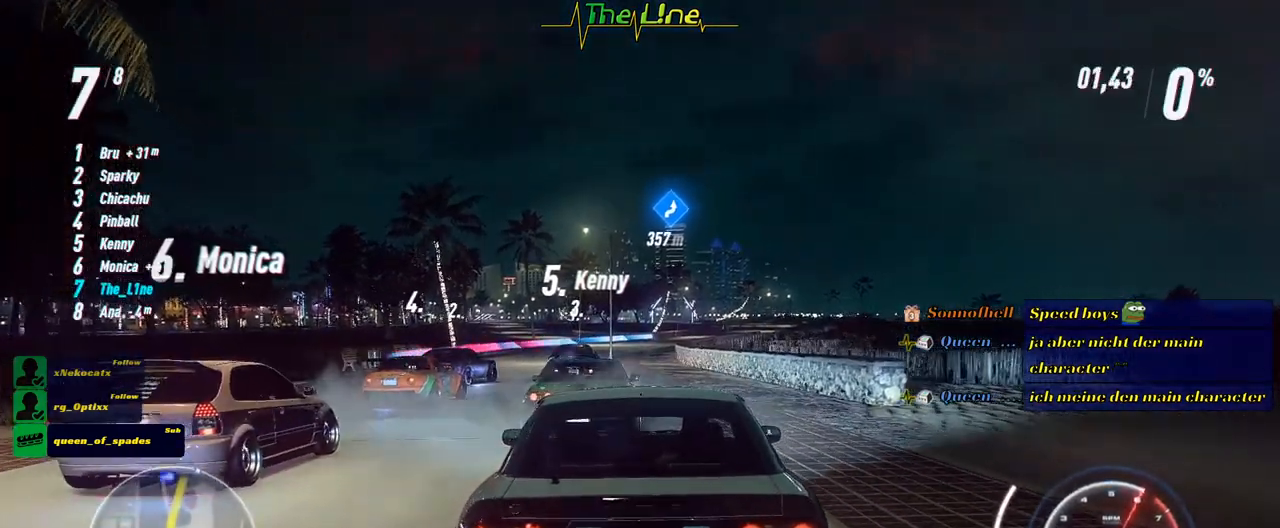
{"buttons": ["R2"], "left_stick": "center", "right_stick": "center", "events": []}
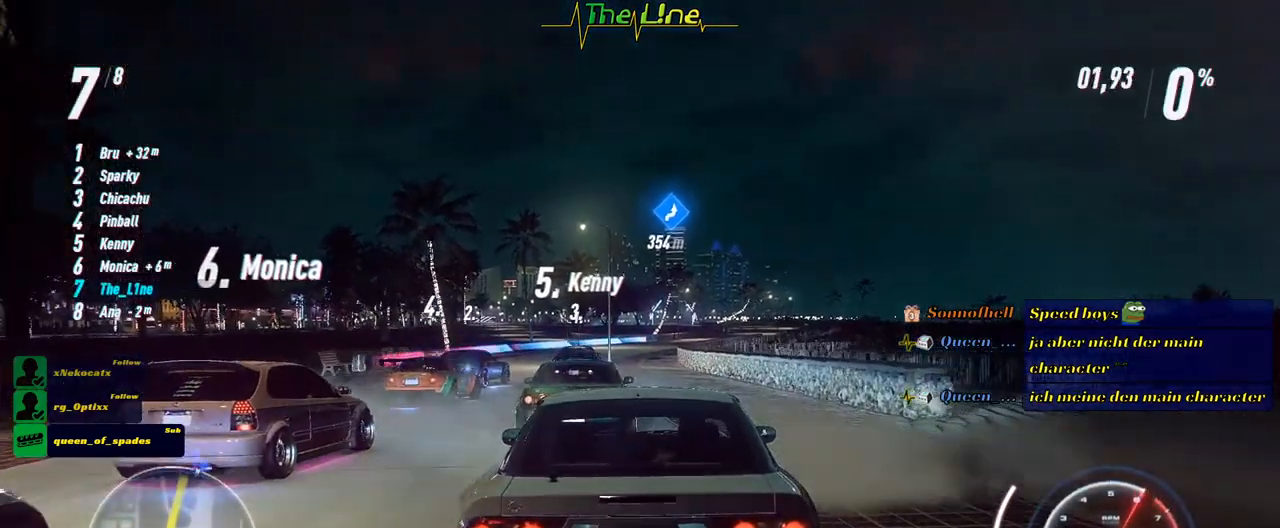
{"buttons": ["R2"], "left_stick": "center", "right_stick": "center", "events": [[417, "left_stick", "up-left"], [500, "left_stick", "center"]]}
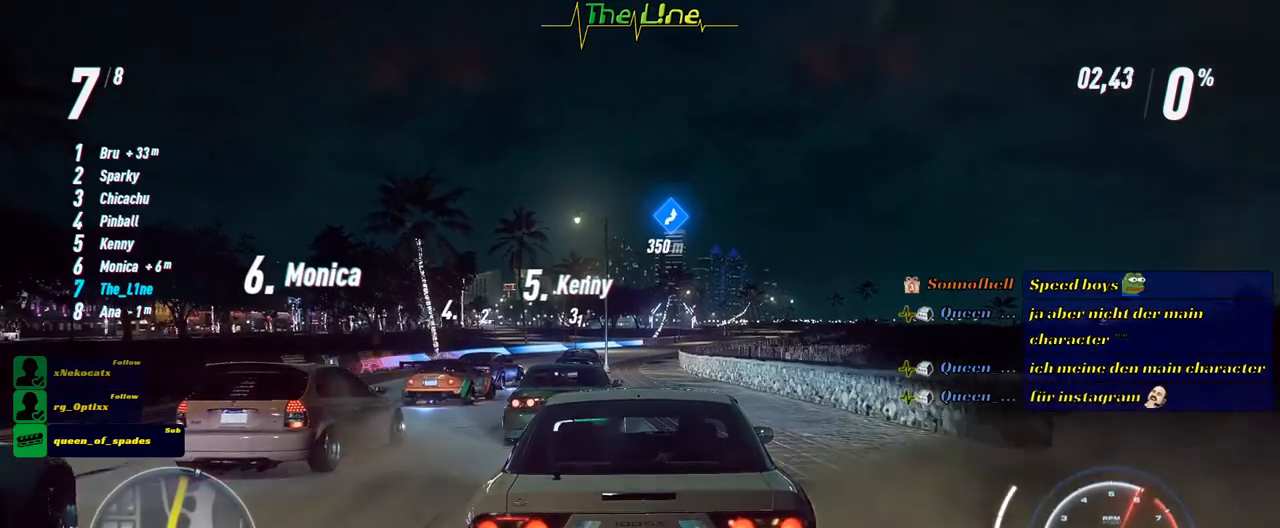
{"buttons": ["R2"], "left_stick": "center", "right_stick": "center", "events": []}
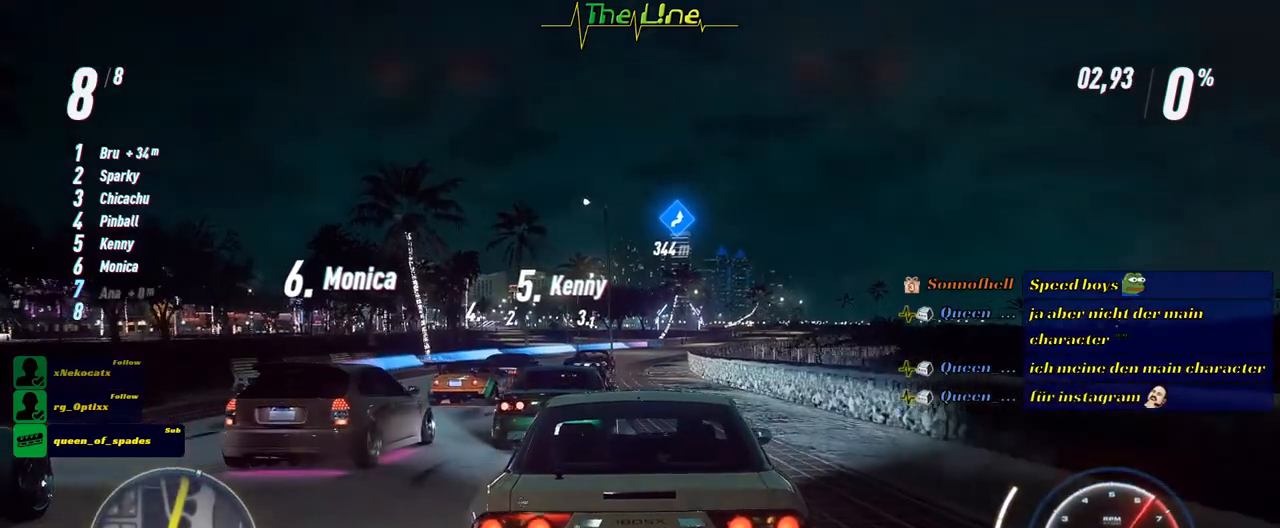
{"buttons": ["R2"], "left_stick": "center", "right_stick": "center", "events": []}
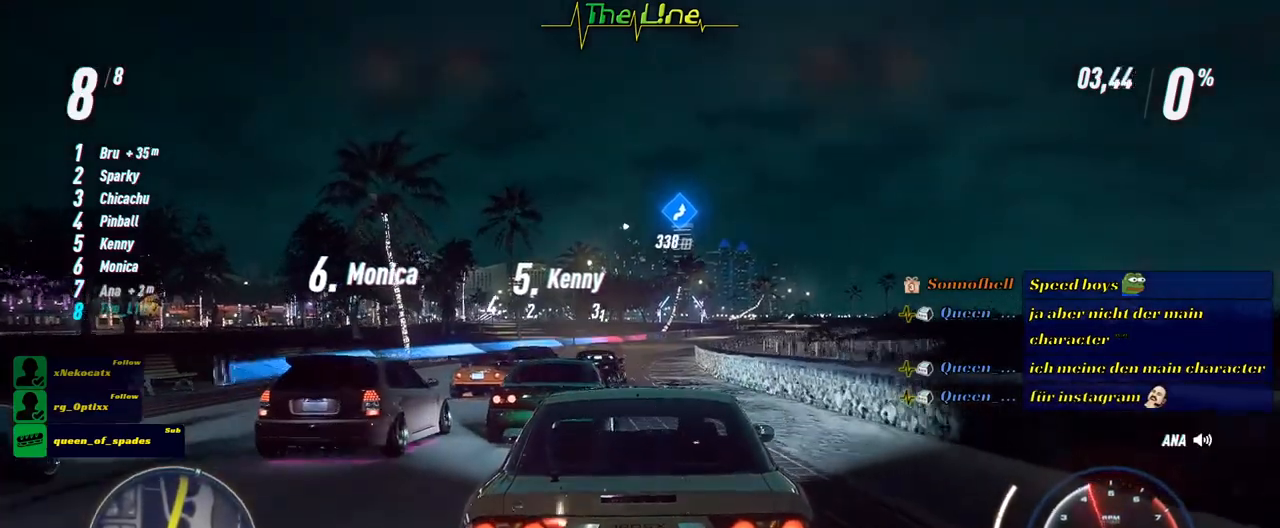
{"buttons": ["R2"], "left_stick": "center", "right_stick": "center", "events": []}
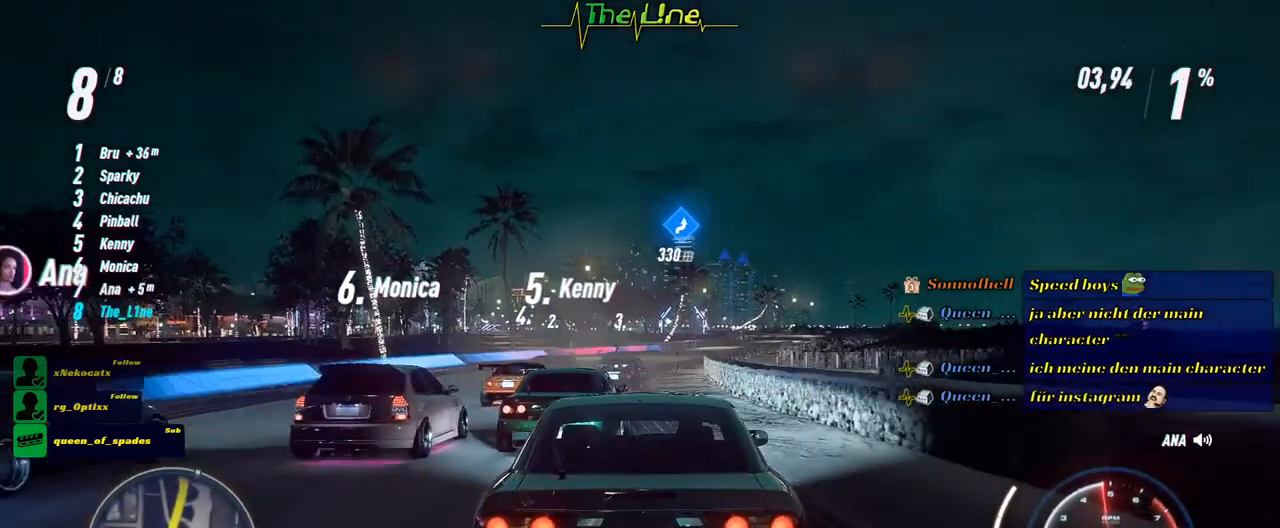
{"buttons": ["R2"], "left_stick": "center", "right_stick": "center", "events": []}
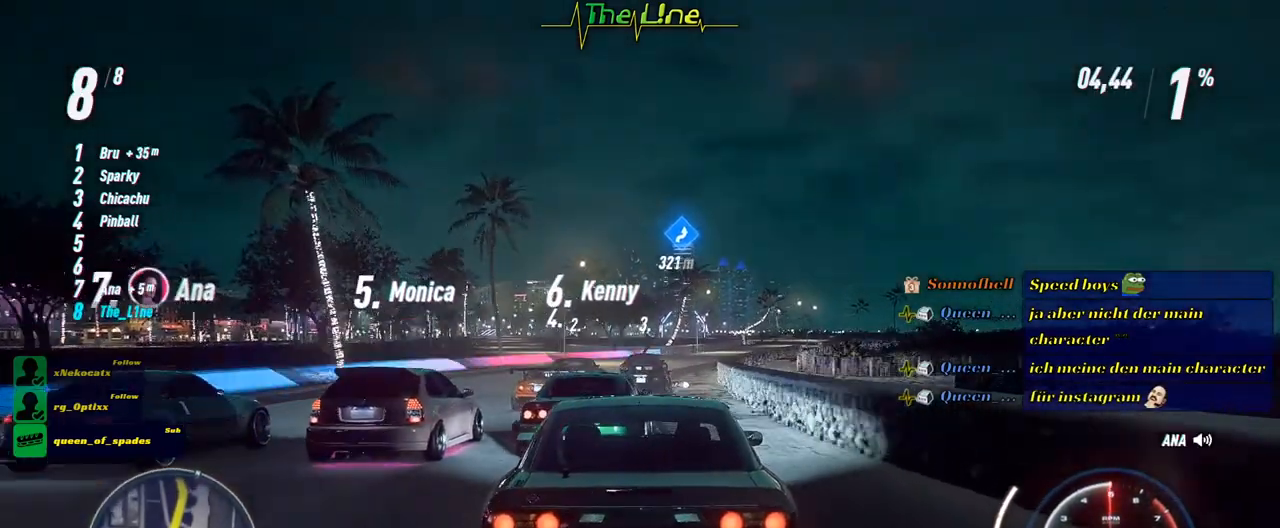
{"buttons": ["R2"], "left_stick": "center", "right_stick": "center", "events": [[134, "left_stick", "left"], [334, "left_stick", "center"]]}
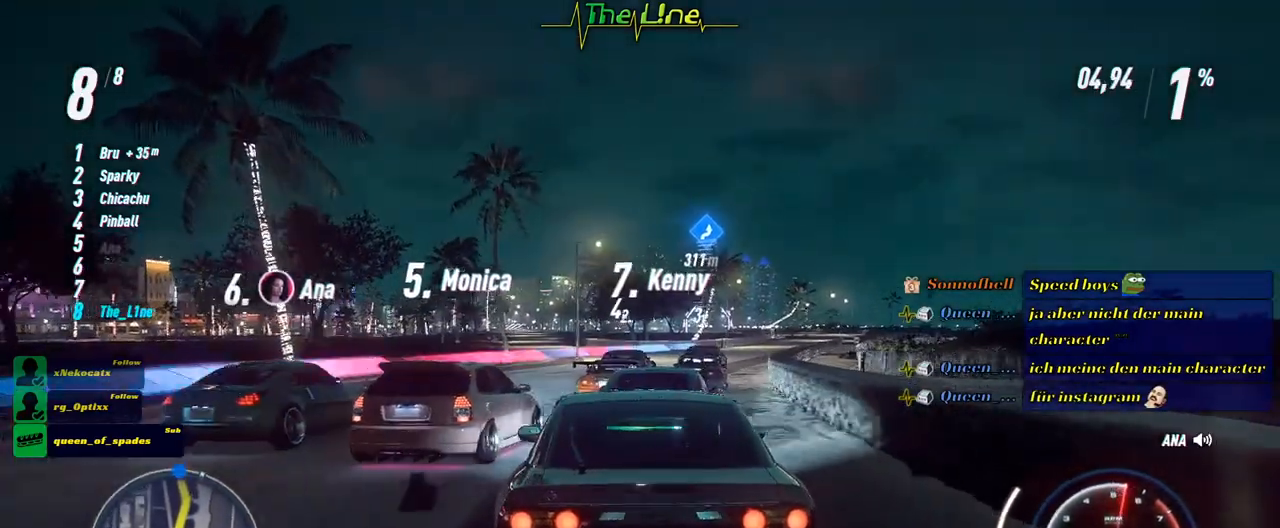
{"buttons": ["R2"], "left_stick": "center", "right_stick": "center", "events": [[117, "left_stick", "right"], [434, "left_stick", "center"]]}
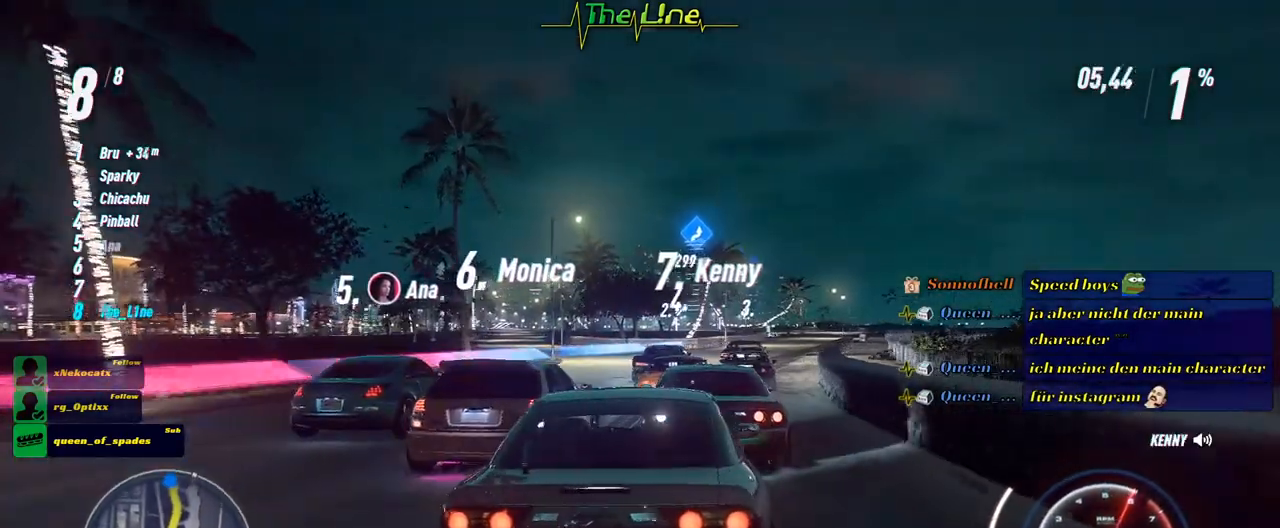
{"buttons": ["R2"], "left_stick": "right", "right_stick": "center", "events": [[501, "left_stick", "right"]]}
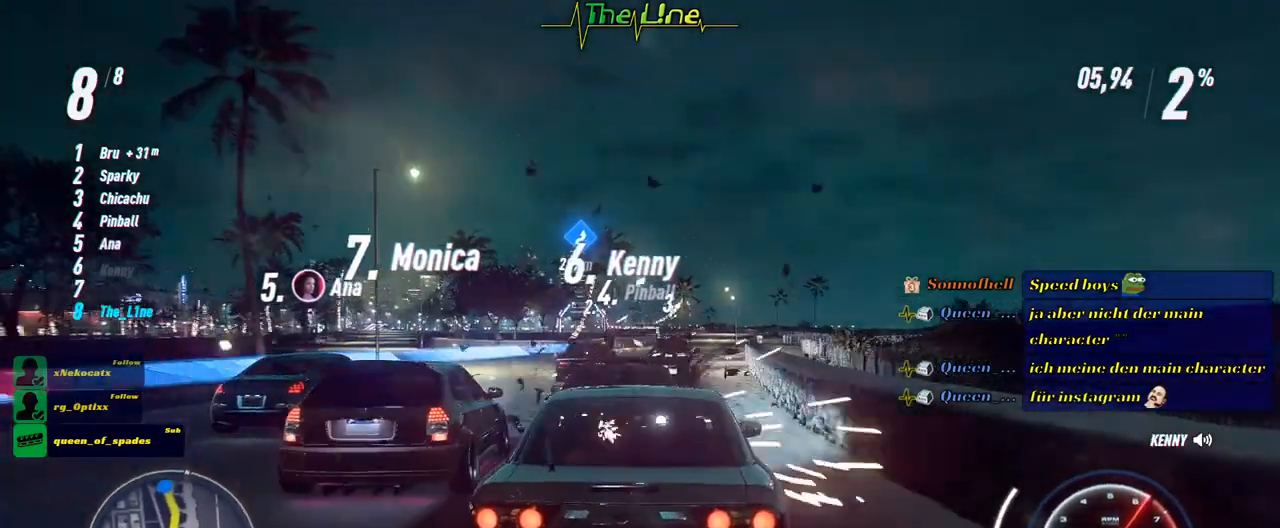
{"buttons": ["R2"], "left_stick": "up-left", "right_stick": "center", "events": [[233, "left_stick", "center"], [484, "left_stick", "up-left"]]}
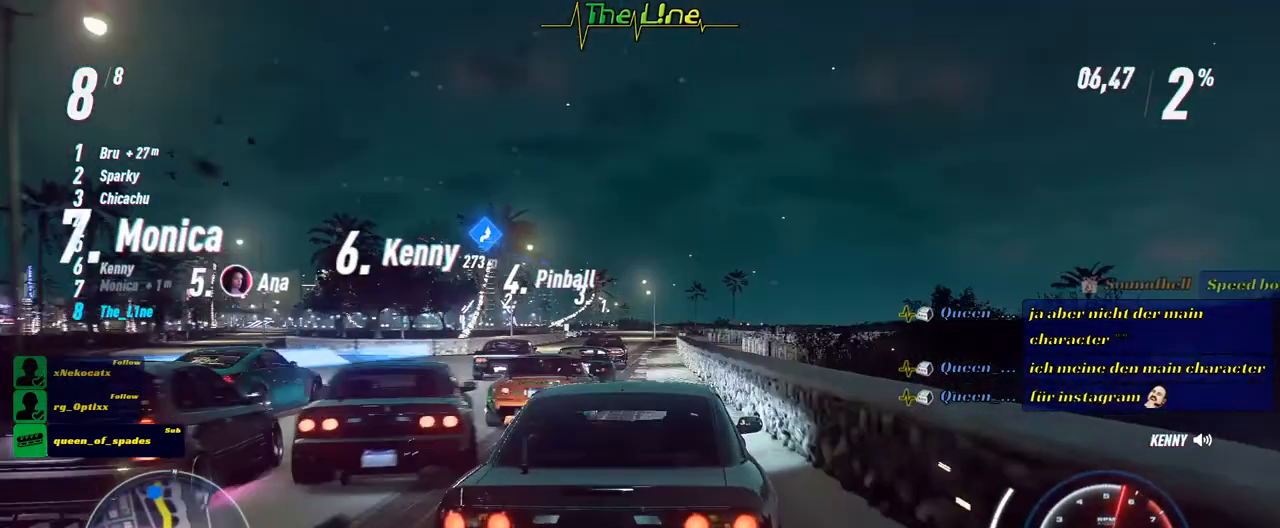
{"buttons": ["R2"], "left_stick": "center", "right_stick": "center", "events": [[167, "left_stick", "center"]]}
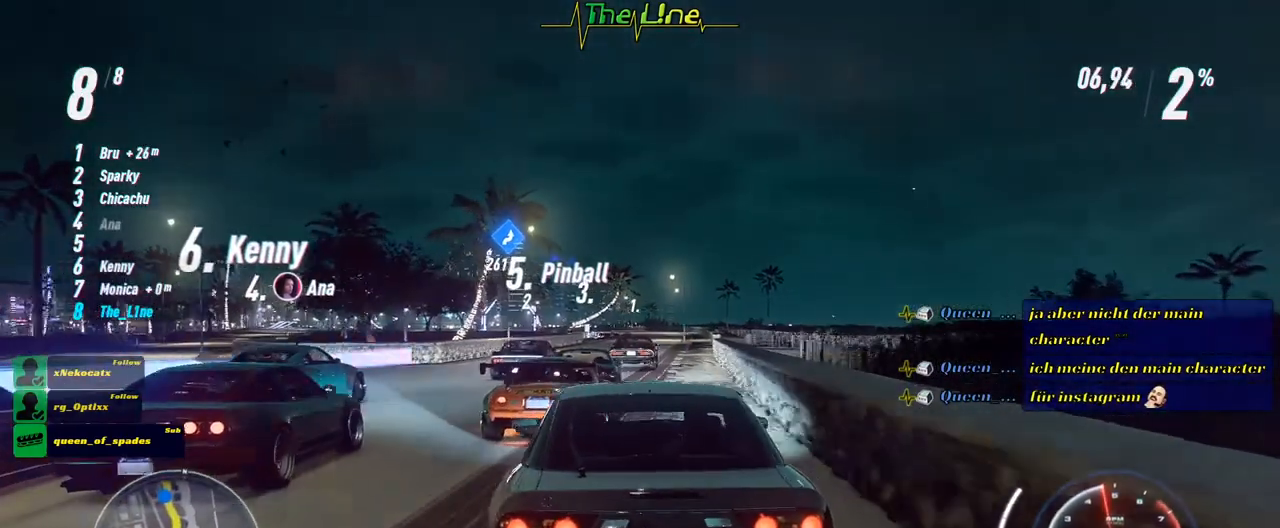
{"buttons": ["R2"], "left_stick": "center", "right_stick": "center", "events": [[117, "left_stick", "right"], [367, "left_stick", "center"]]}
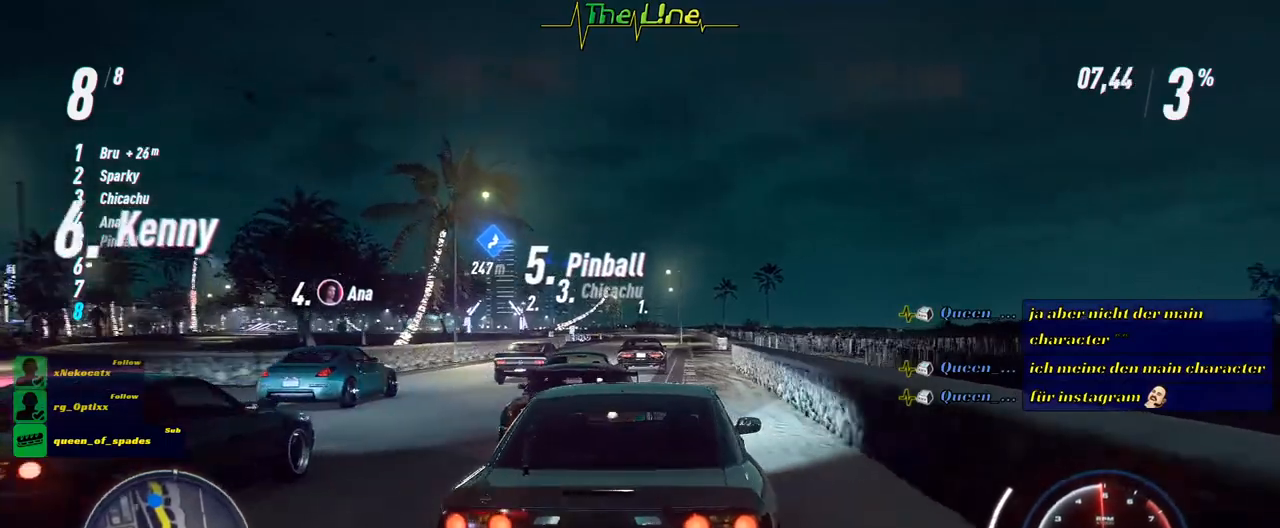
{"buttons": ["R2"], "left_stick": "center", "right_stick": "center", "events": [[317, "left_stick", "left"], [484, "left_stick", "center"]]}
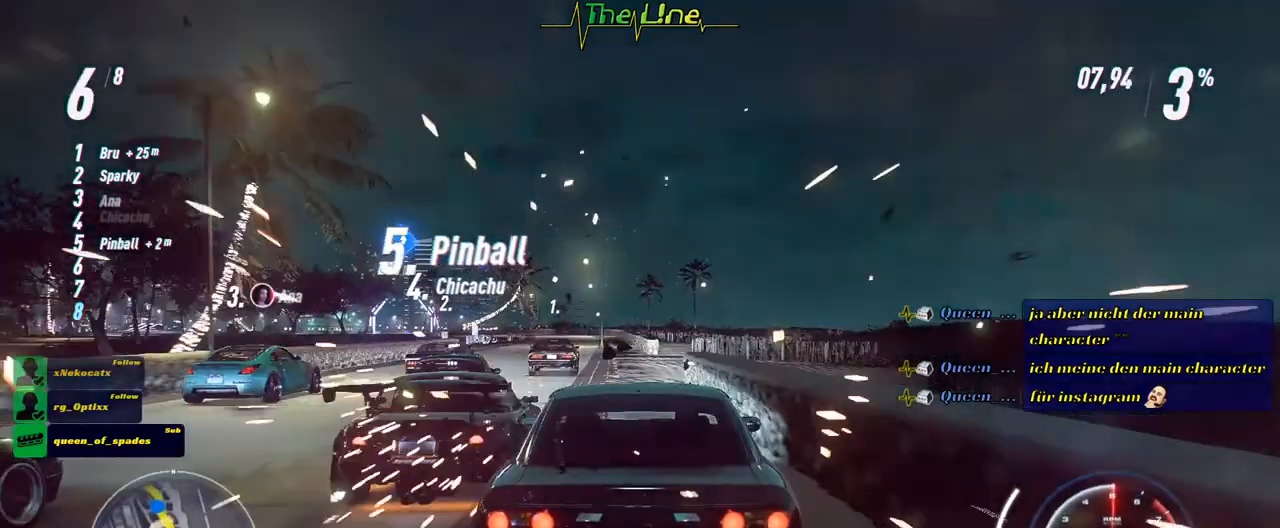
{"buttons": ["R2"], "left_stick": "left", "right_stick": "center", "events": [[400, "left_stick", "left"]]}
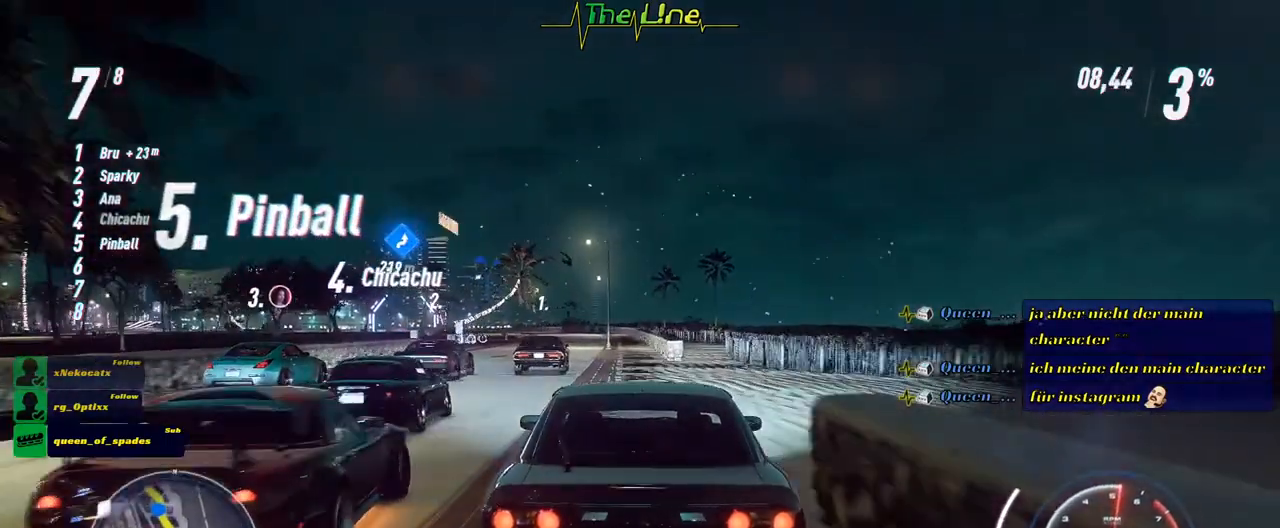
{"buttons": ["R2"], "left_stick": "right", "right_stick": "center", "events": [[116, "left_stick", "center"], [483, "left_stick", "right"]]}
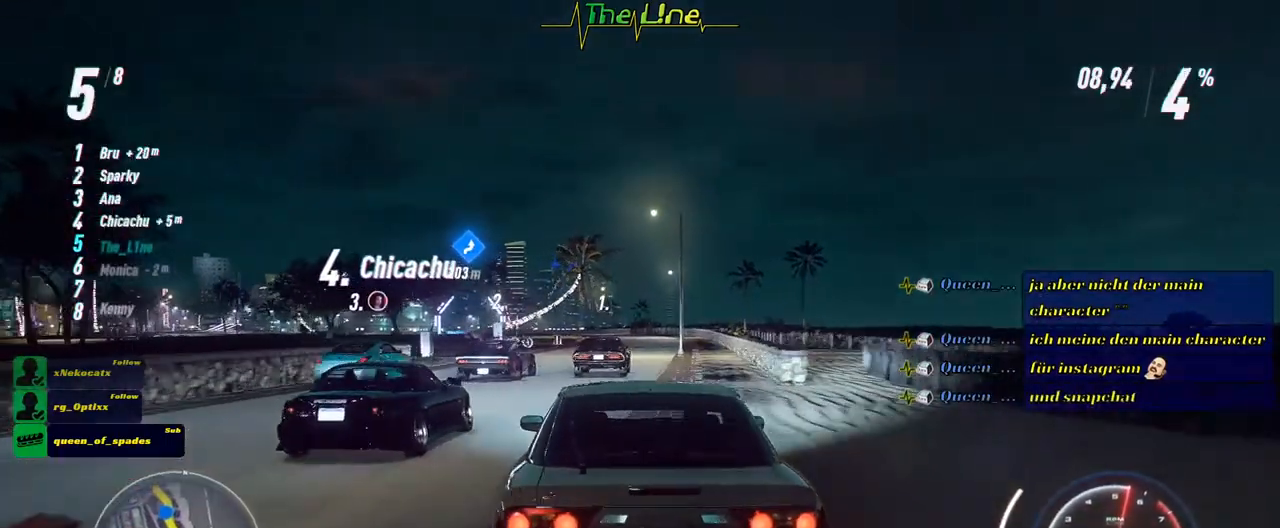
{"buttons": ["R2"], "left_stick": "center", "right_stick": "center", "events": [[100, "left_stick", "center"]]}
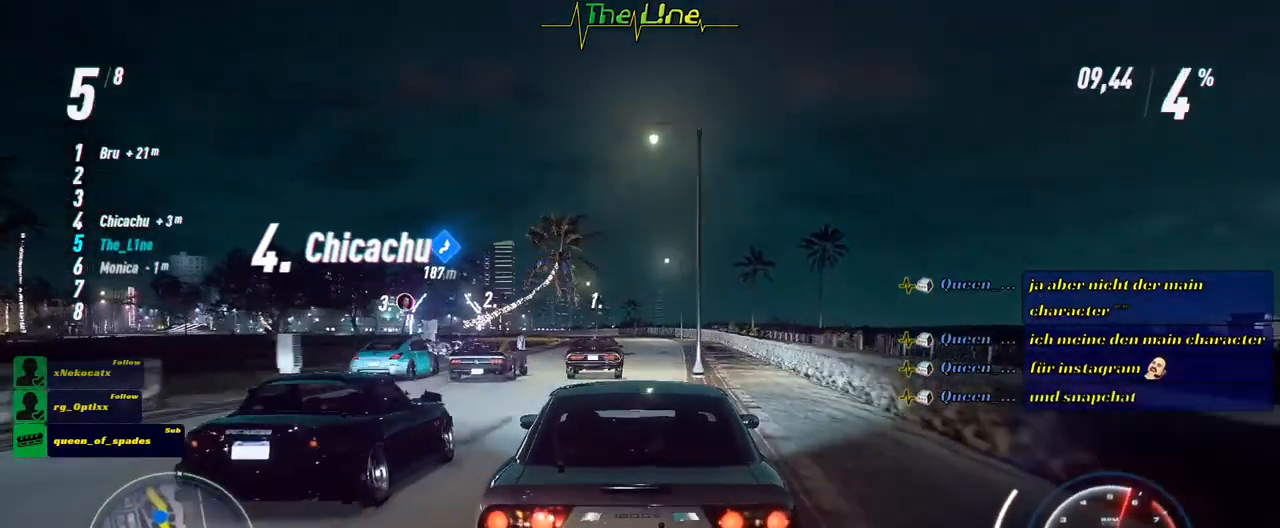
{"buttons": ["R2"], "left_stick": "center", "right_stick": "center", "events": []}
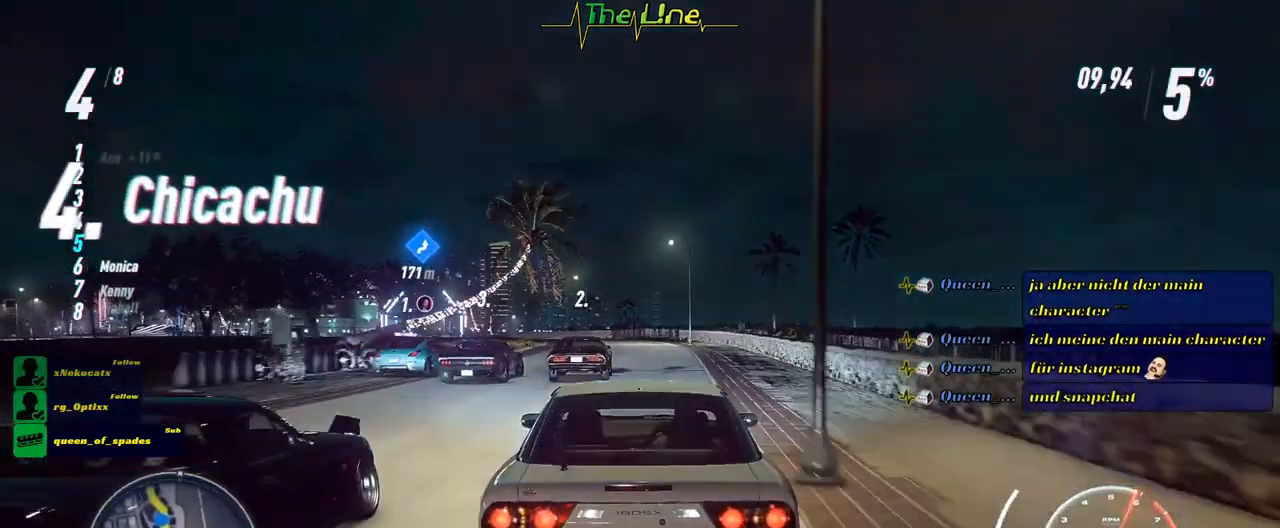
{"buttons": ["R2"], "left_stick": "left", "right_stick": "center", "events": [[484, "left_stick", "left"]]}
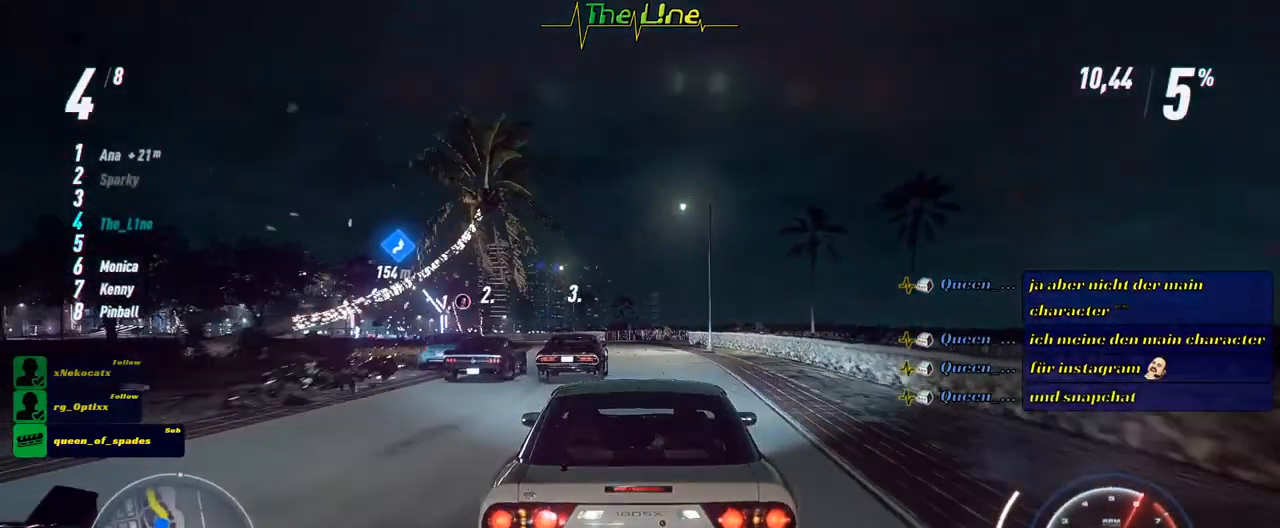
{"buttons": ["R2"], "left_stick": "left", "right_stick": "center", "events": [[116, "left_stick", "center"], [400, "left_stick", "left"]]}
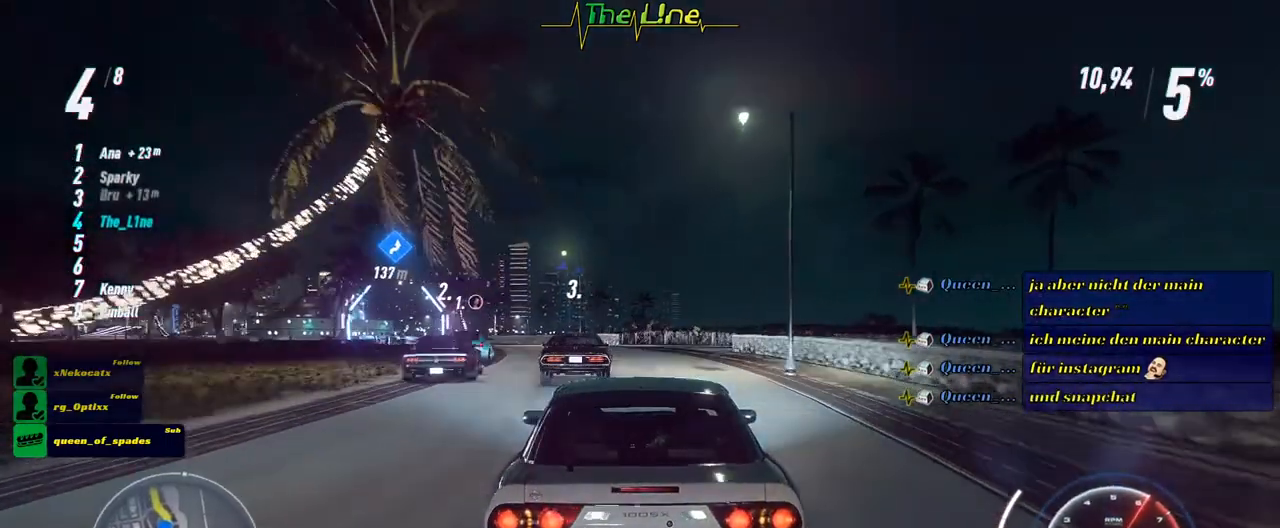
{"buttons": ["R2"], "left_stick": "center", "right_stick": "center", "events": [[117, "left_stick", "up-left"], [250, "left_stick", "center"], [300, "left_stick", "left"], [467, "left_stick", "center"]]}
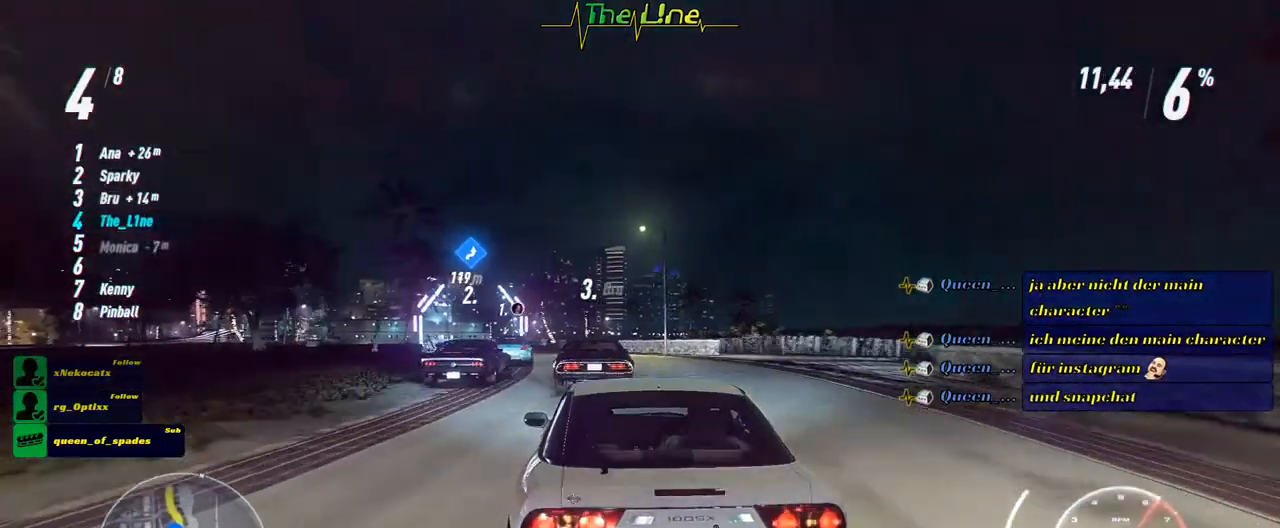
{"buttons": ["R2"], "left_stick": "center", "right_stick": "center", "events": [[150, "left_stick", "left"], [283, "left_stick", "center"]]}
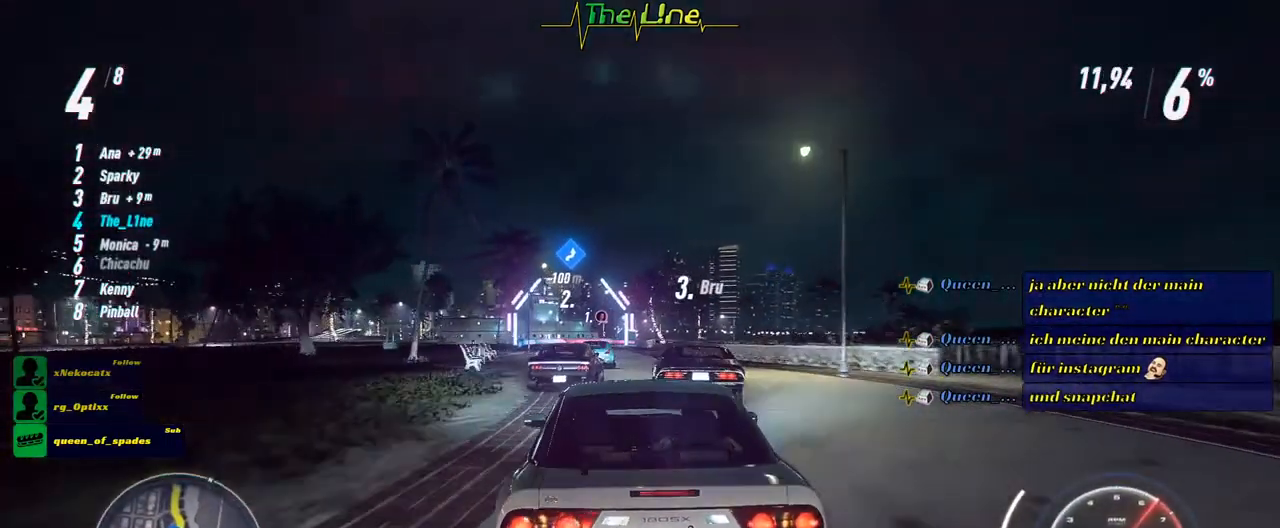
{"buttons": ["R2"], "left_stick": "left", "right_stick": "center", "events": [[33, "left_stick", "left"], [184, "left_stick", "center"], [501, "left_stick", "left"]]}
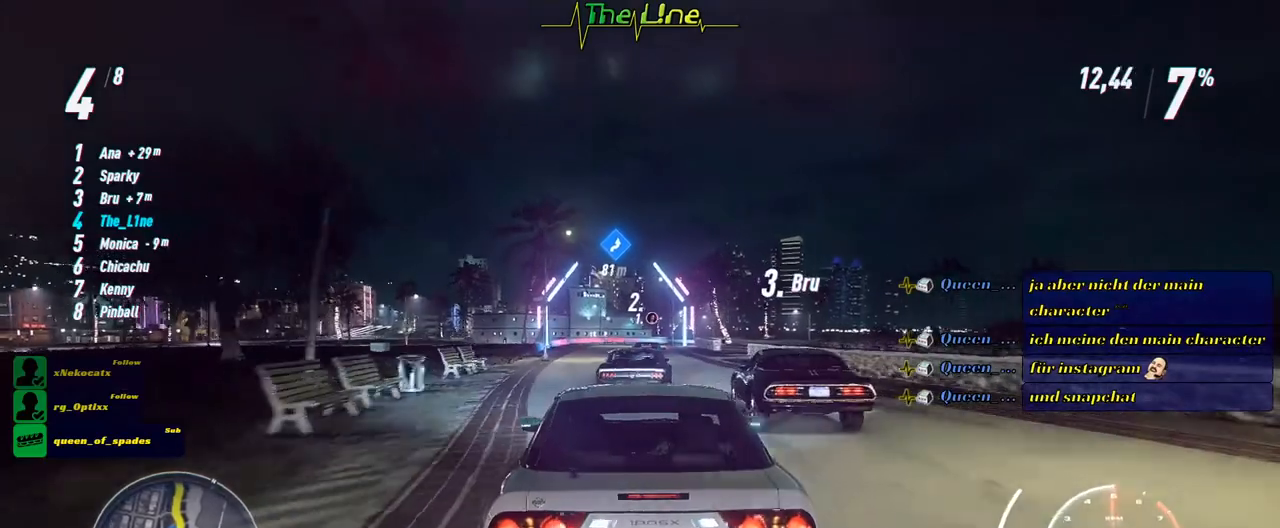
{"buttons": ["R2"], "left_stick": "center", "right_stick": "center", "events": [[150, "left_stick", "center"]]}
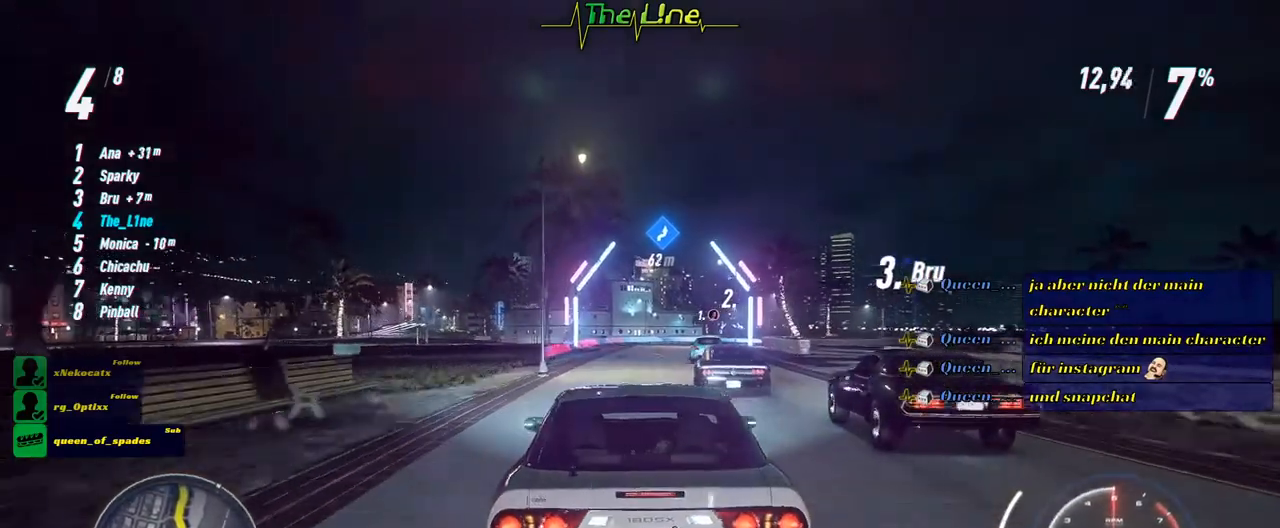
{"buttons": ["R2"], "left_stick": "center", "right_stick": "center", "events": []}